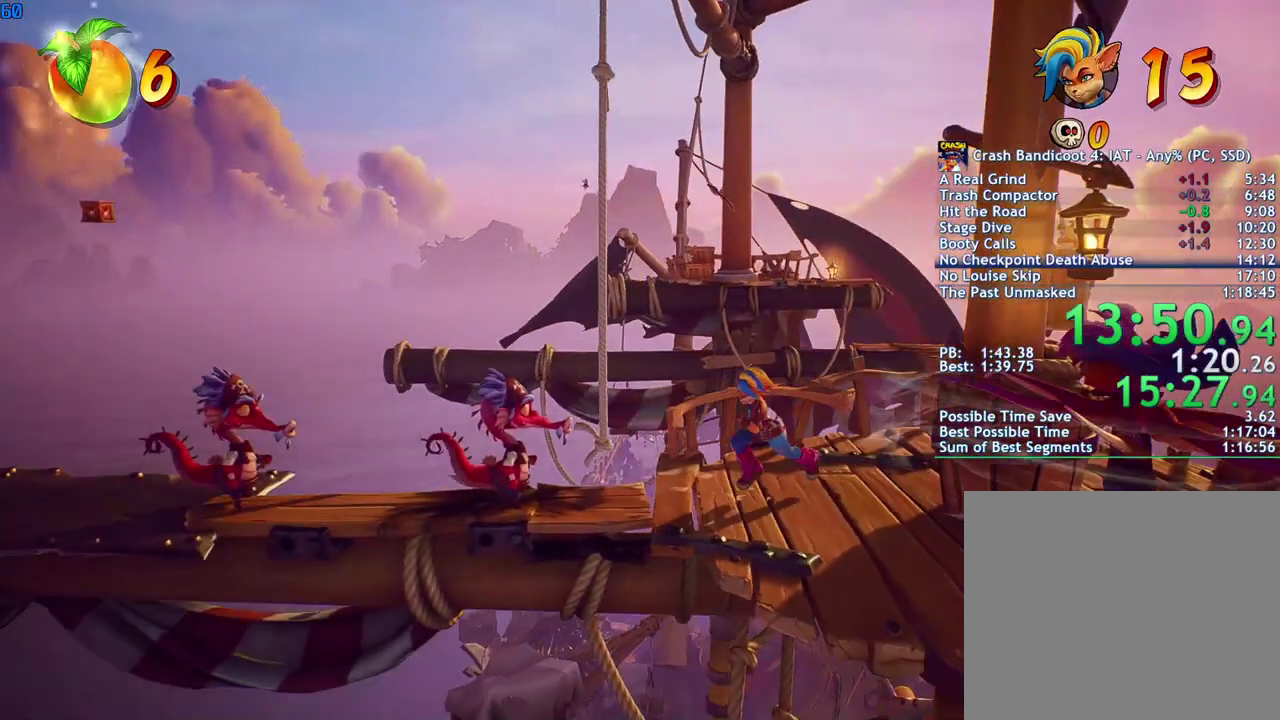
Gameplay with a controller (PlayStation layout); each line is a JSON object with the inputs held at the frame after it. "events" lists button and stick changes between this image and that frame as [ms after this image, input, new state], when the widget could be followed in between.
{"buttons": [], "left_stick": "up", "right_stick": "center", "events": [[17, "CROSS", "down"], [33, "left_stick", "left"], [117, "left_stick", "up-left"], [217, "left_stick", "up"], [483, "CROSS", "up"]]}
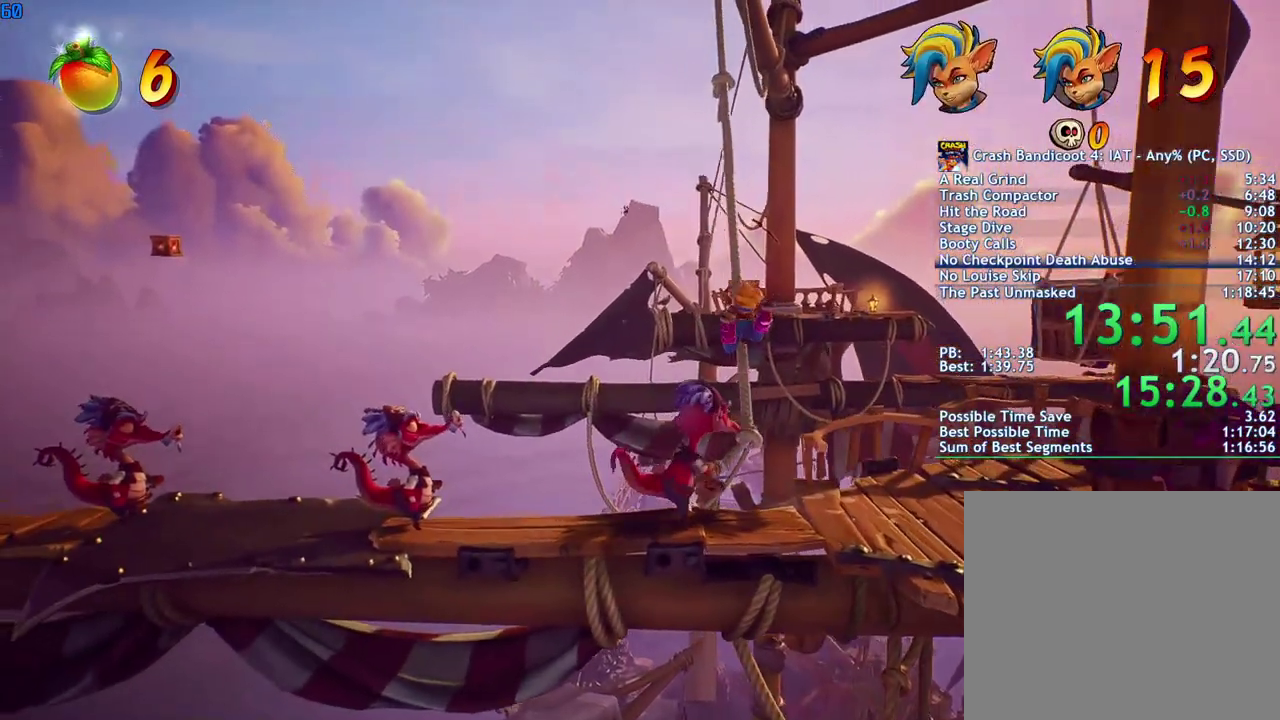
{"buttons": [], "left_stick": "up", "right_stick": "center", "events": []}
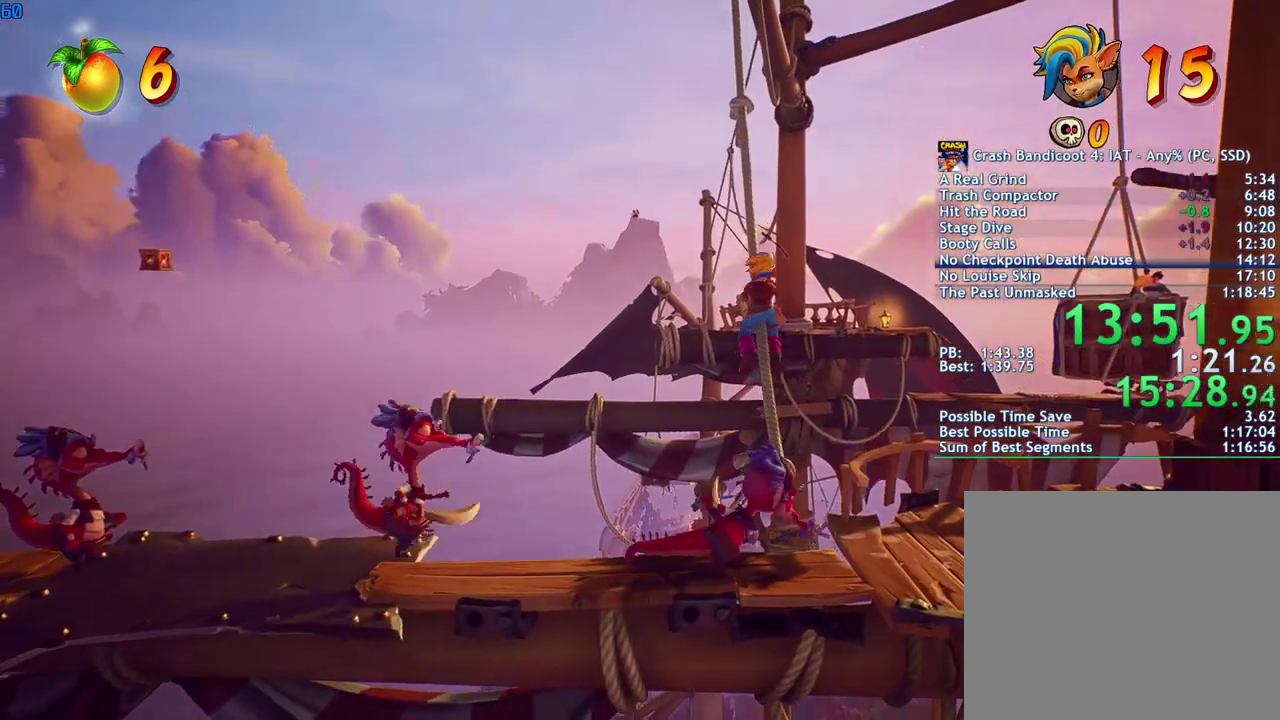
{"buttons": ["CROSS"], "left_stick": "up-right", "right_stick": "center", "events": [[367, "left_stick", "up-right"], [467, "CROSS", "down"]]}
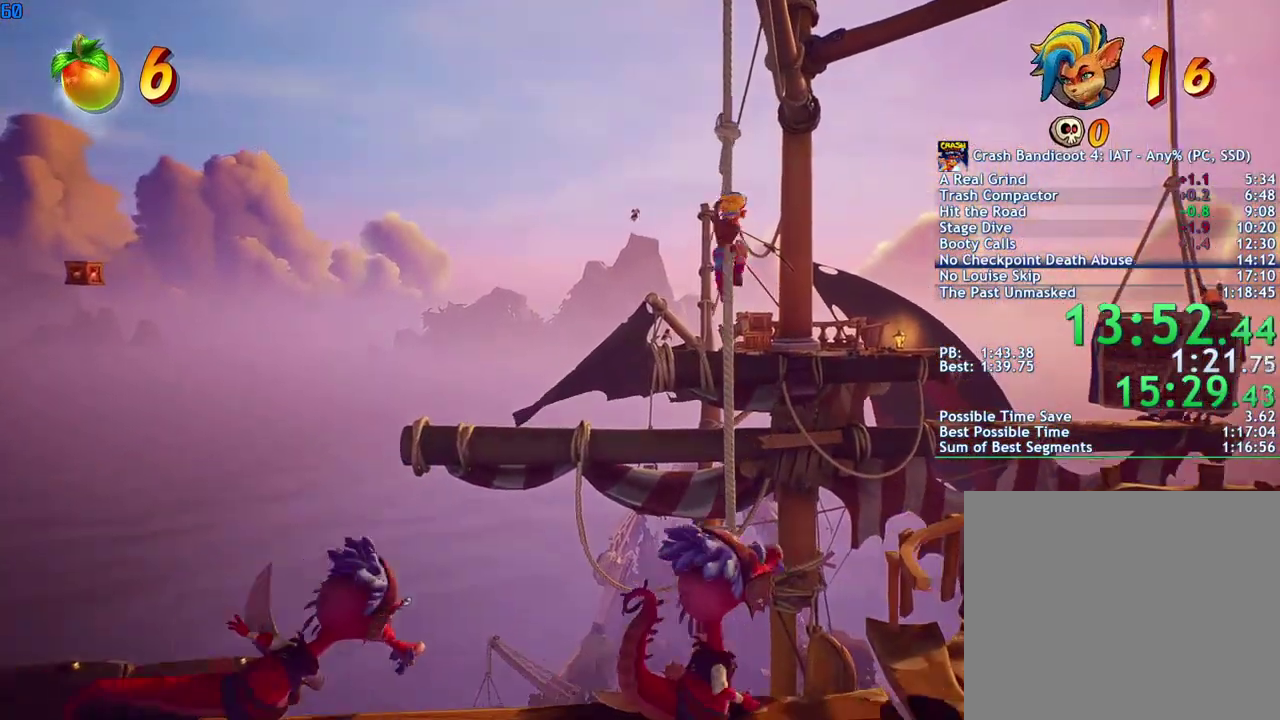
{"buttons": [], "left_stick": "up-right", "right_stick": "center", "events": [[400, "CROSS", "up"]]}
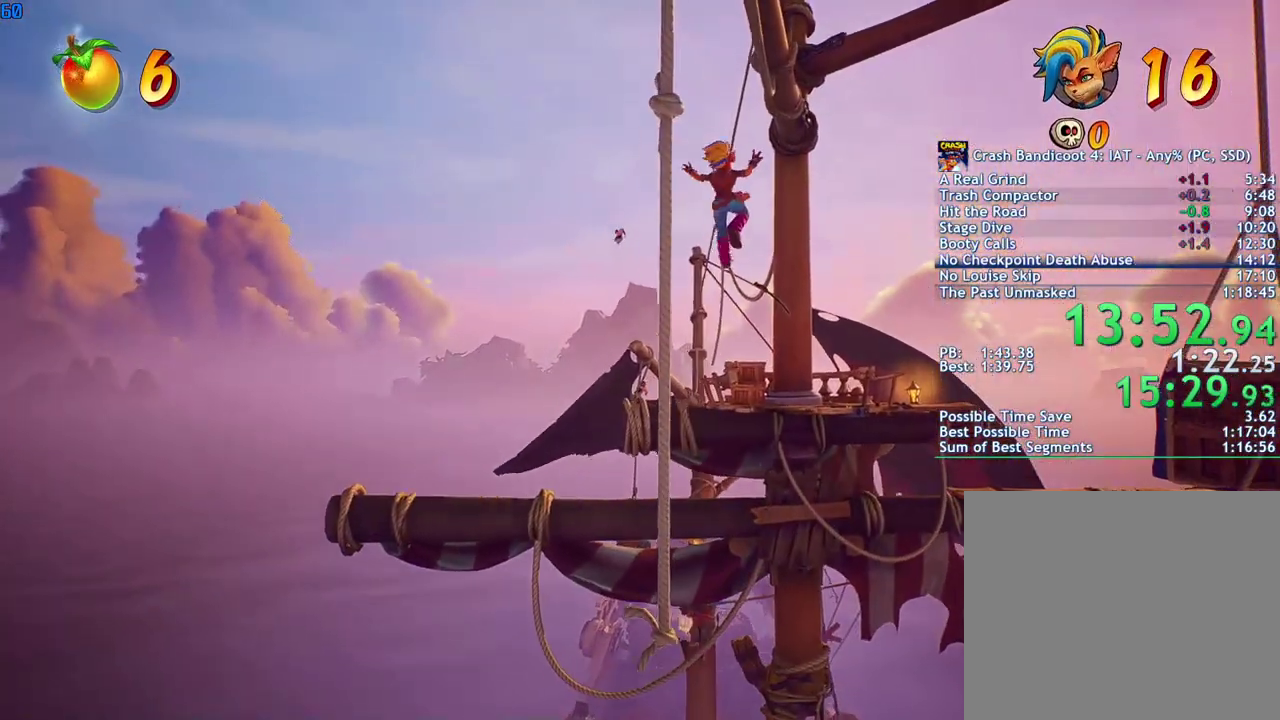
{"buttons": [], "left_stick": "up-right", "right_stick": "center", "events": [[300, "R1", "down"], [383, "R1", "up"]]}
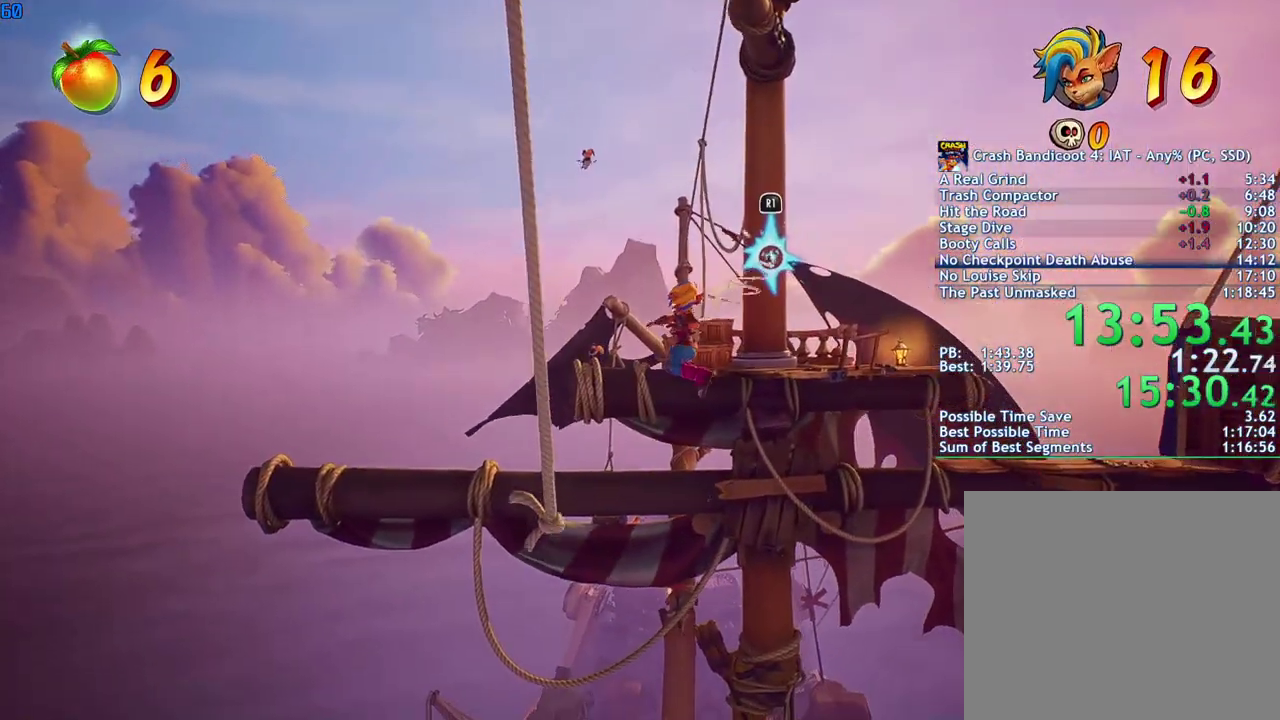
{"buttons": [], "left_stick": "right", "right_stick": "center", "events": [[217, "left_stick", "center"], [483, "left_stick", "right"]]}
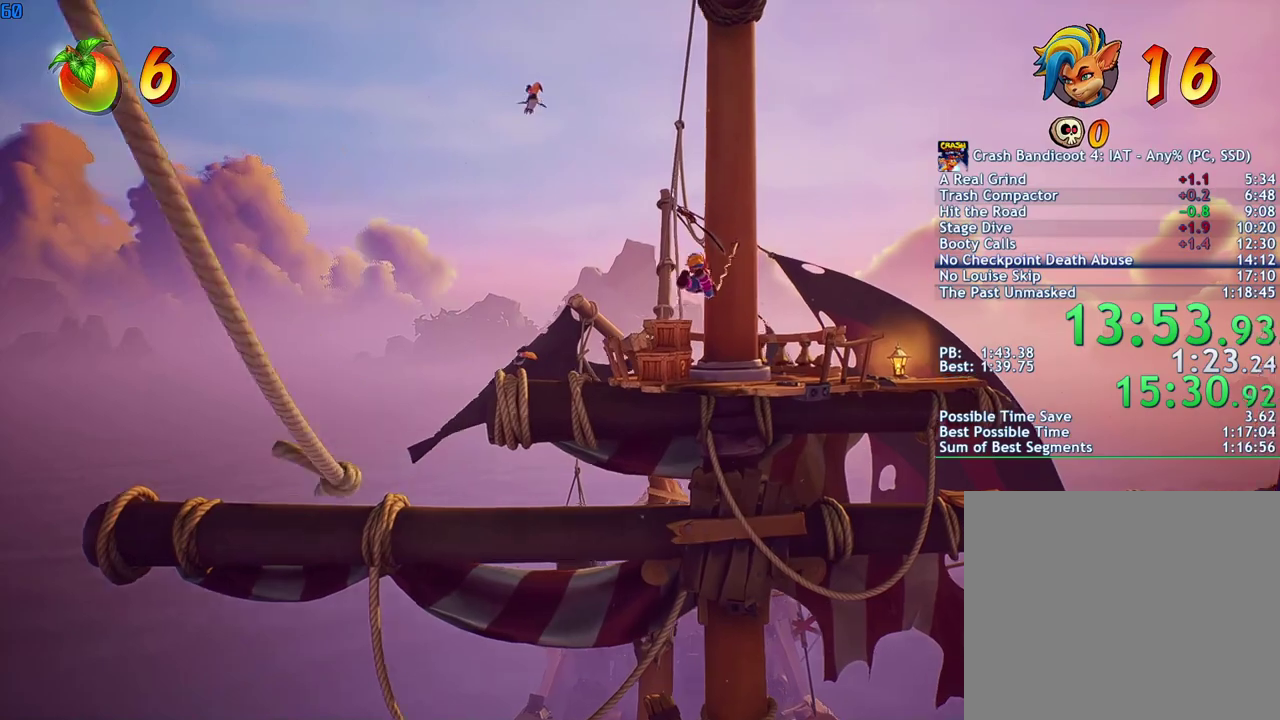
{"buttons": [], "left_stick": "up-right", "right_stick": "center", "events": [[450, "left_stick", "up-right"]]}
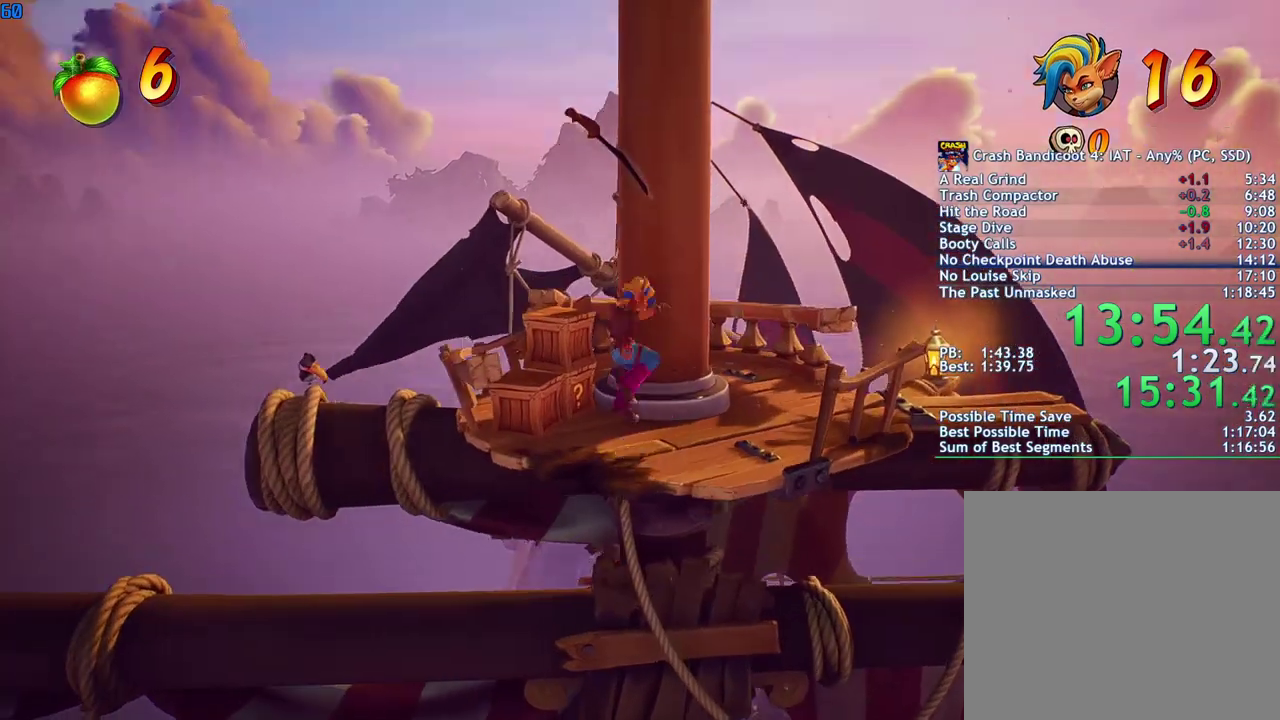
{"buttons": [], "left_stick": "up-right", "right_stick": "center", "events": []}
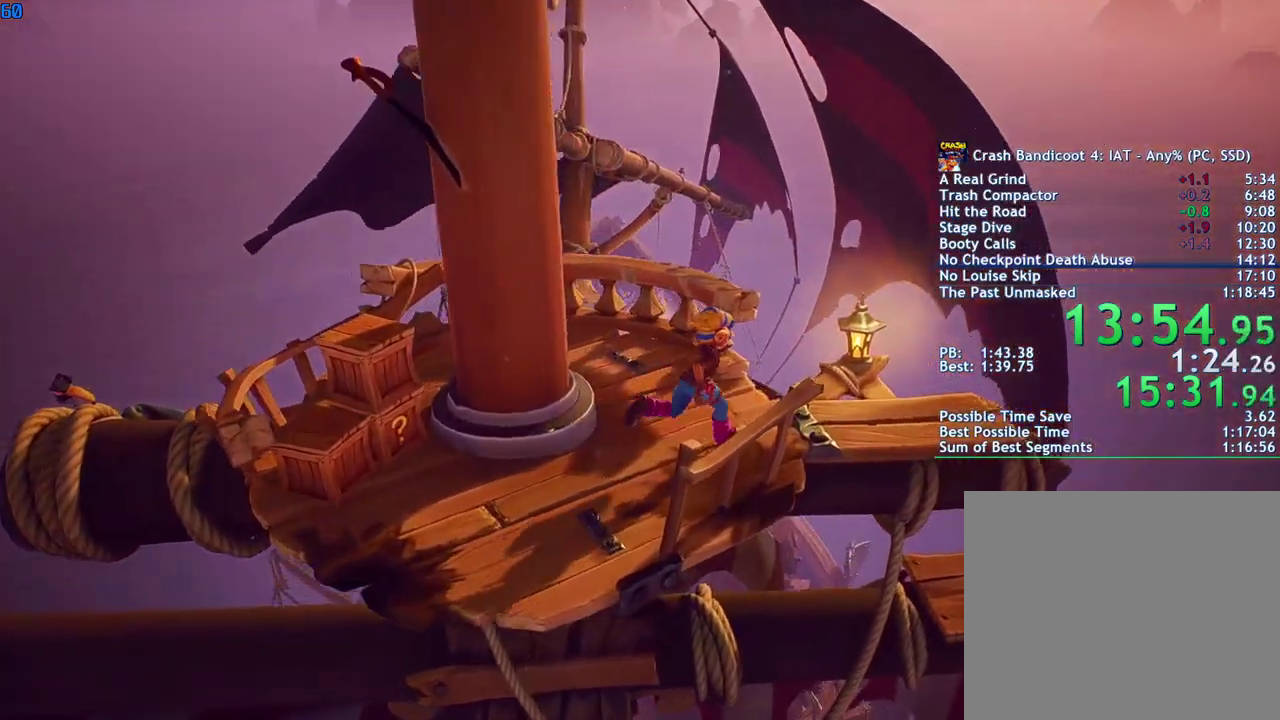
{"buttons": [], "left_stick": "right", "right_stick": "center", "events": [[83, "left_stick", "right"]]}
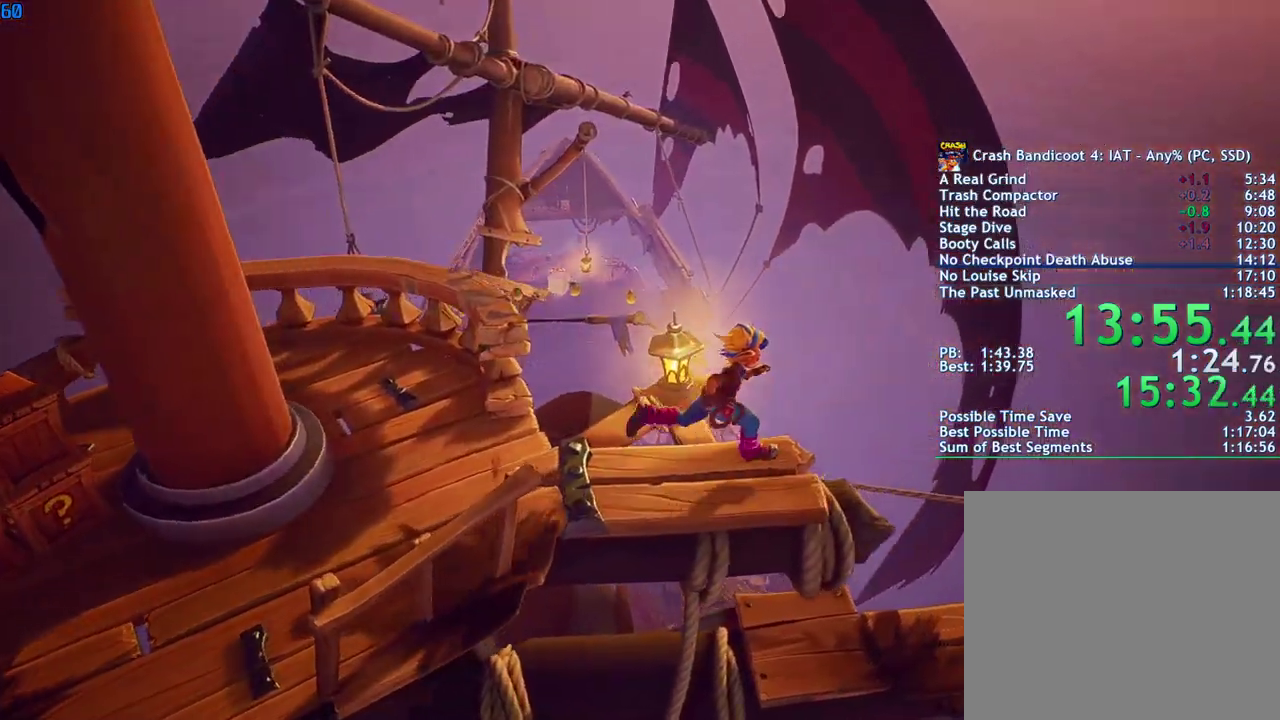
{"buttons": [], "left_stick": "right", "right_stick": "center", "events": []}
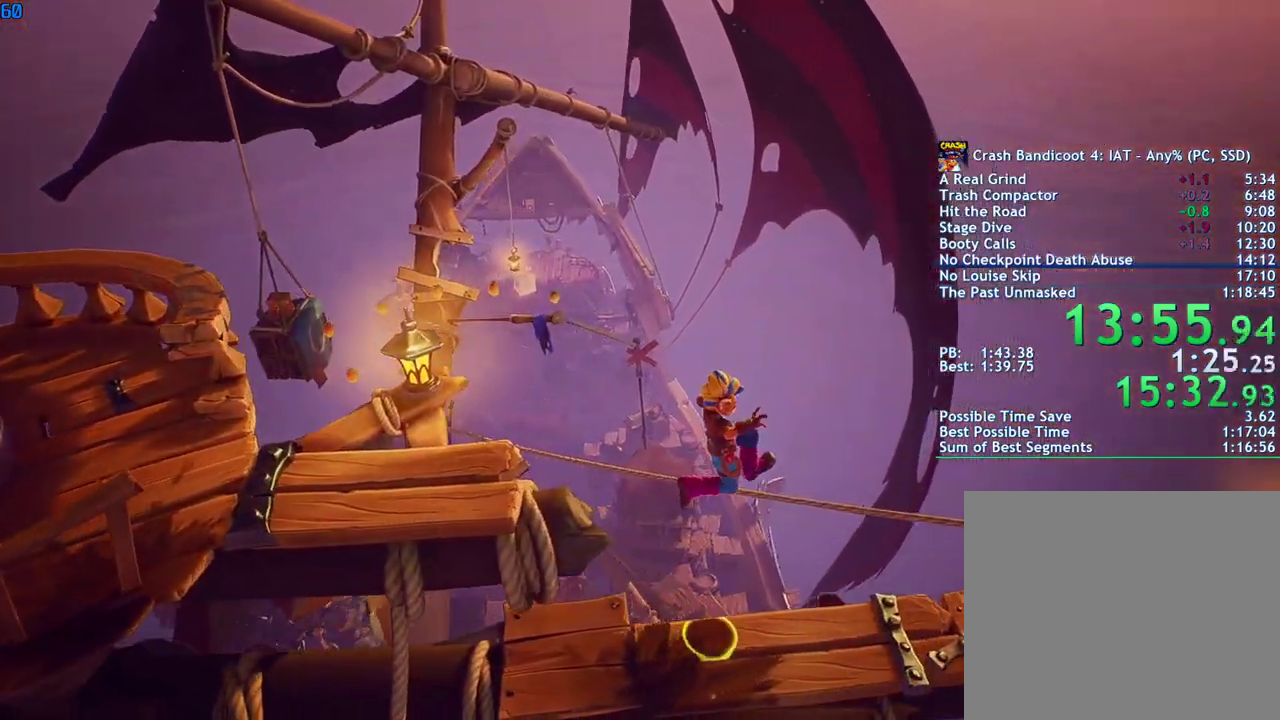
{"buttons": [], "left_stick": "up-right", "right_stick": "center", "events": [[267, "left_stick", "up-right"]]}
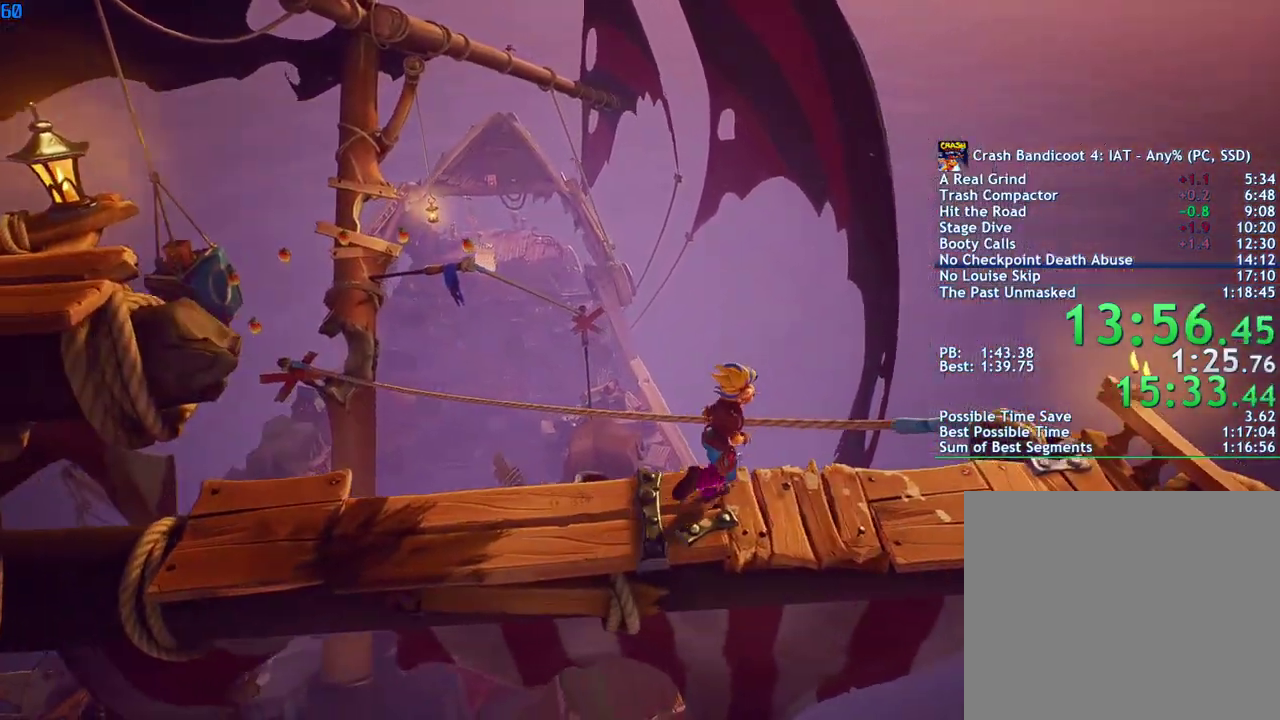
{"buttons": [], "left_stick": "up", "right_stick": "center", "events": [[200, "CROSS", "down"], [300, "CROSS", "up"], [383, "left_stick", "up"]]}
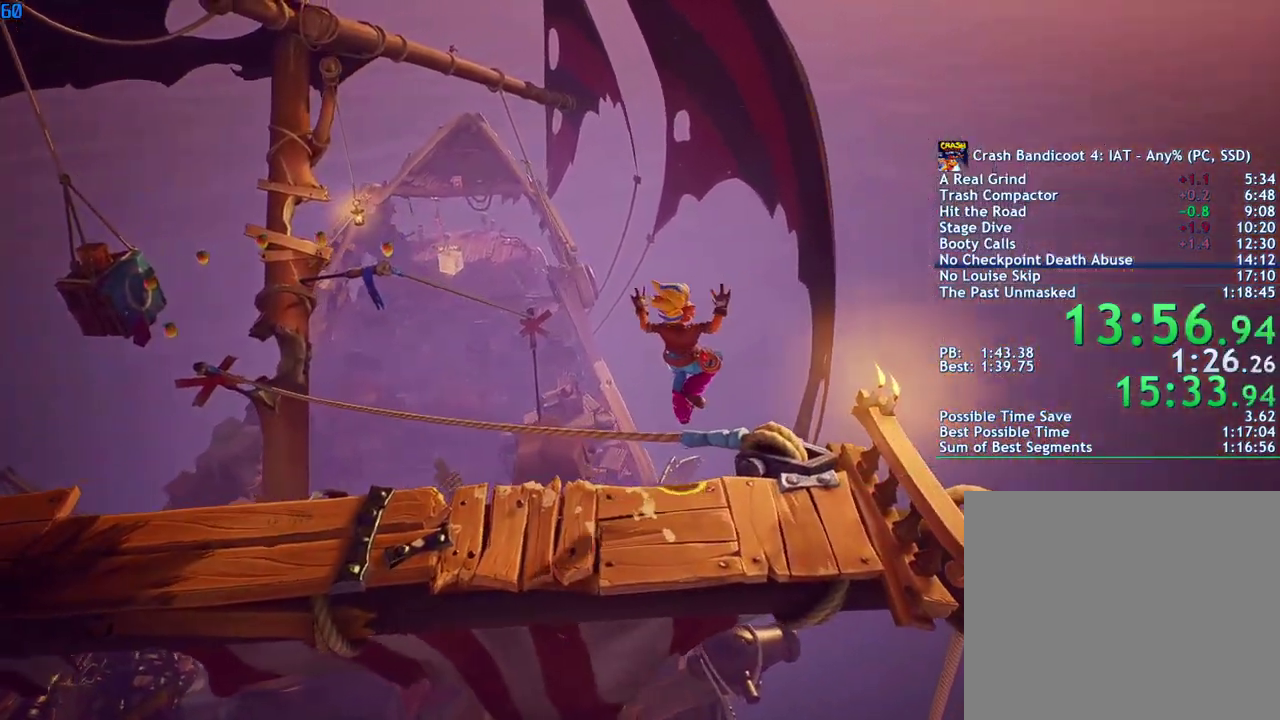
{"buttons": [], "left_stick": "center", "right_stick": "center", "events": [[100, "left_stick", "up-right"], [183, "left_stick", "center"]]}
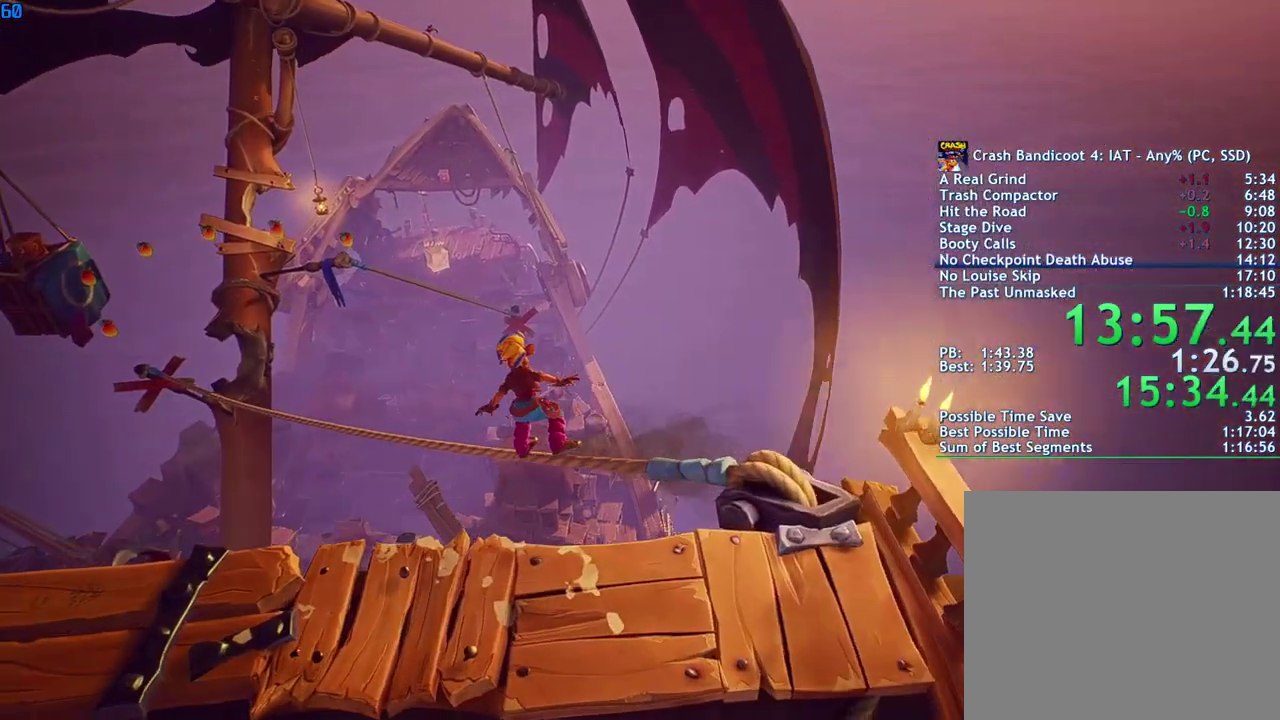
{"buttons": [], "left_stick": "center", "right_stick": "center", "events": []}
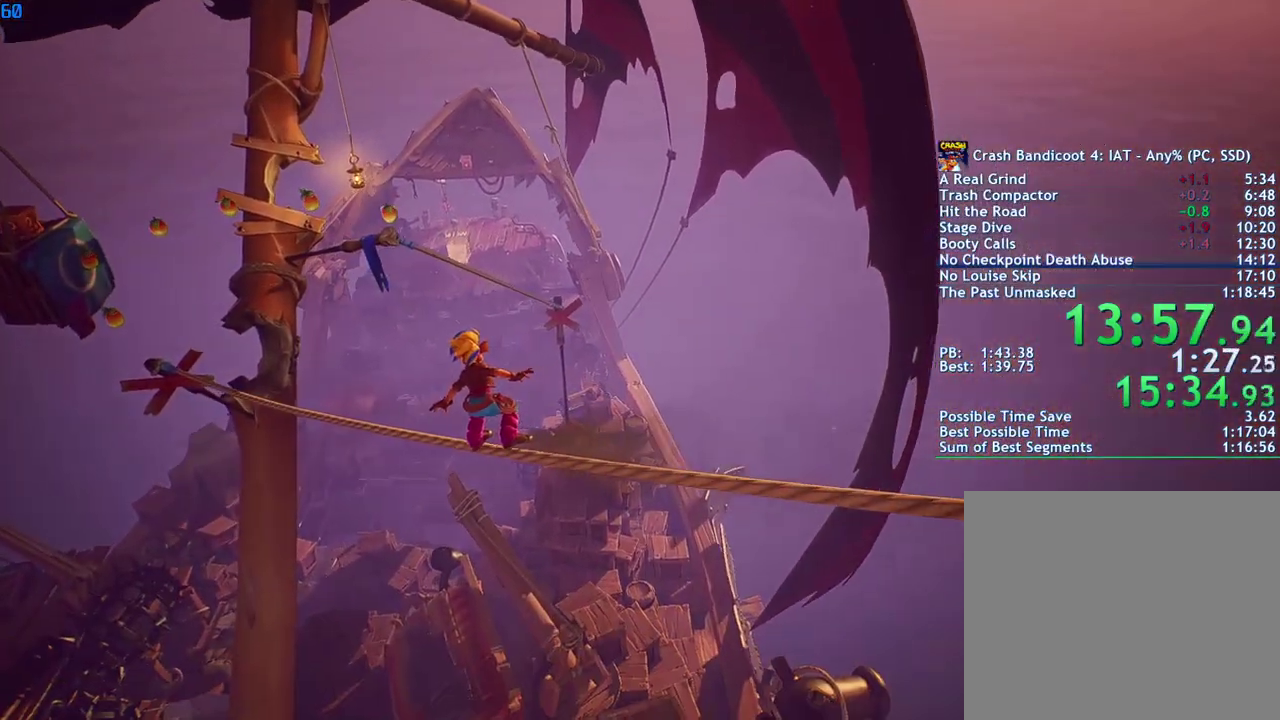
{"buttons": [], "left_stick": "center", "right_stick": "center", "events": []}
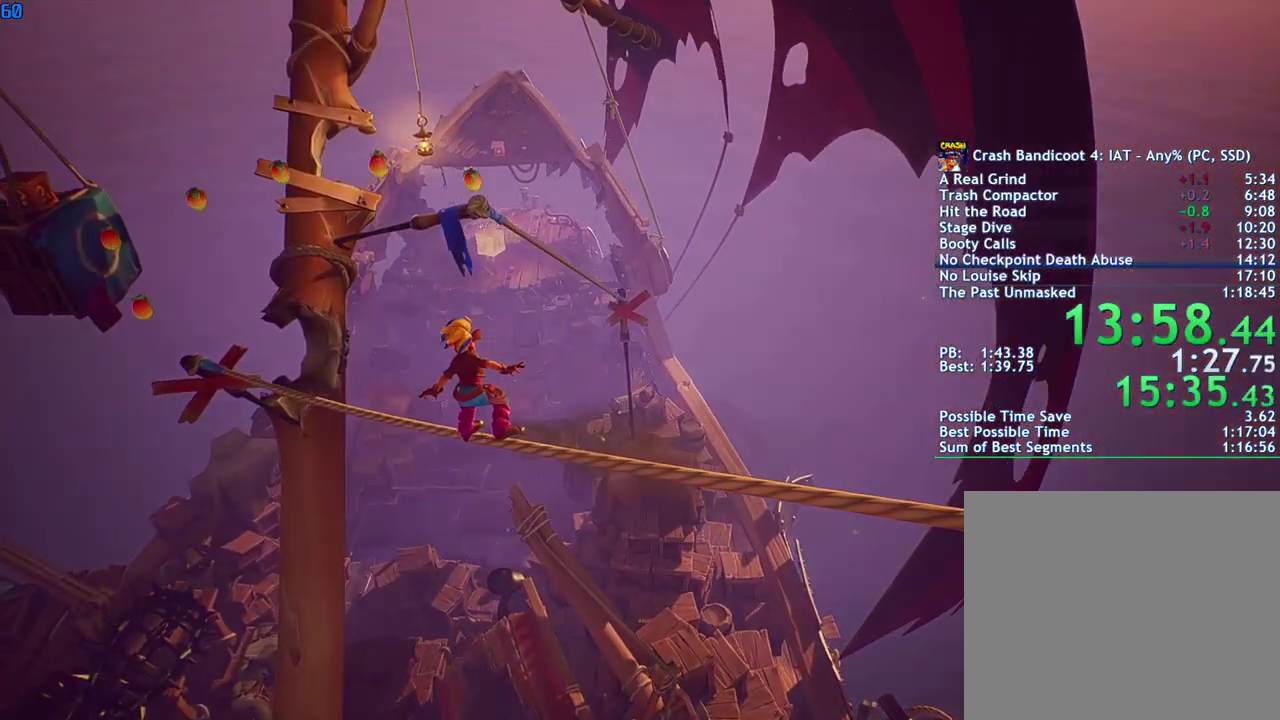
{"buttons": [], "left_stick": "center", "right_stick": "center", "events": []}
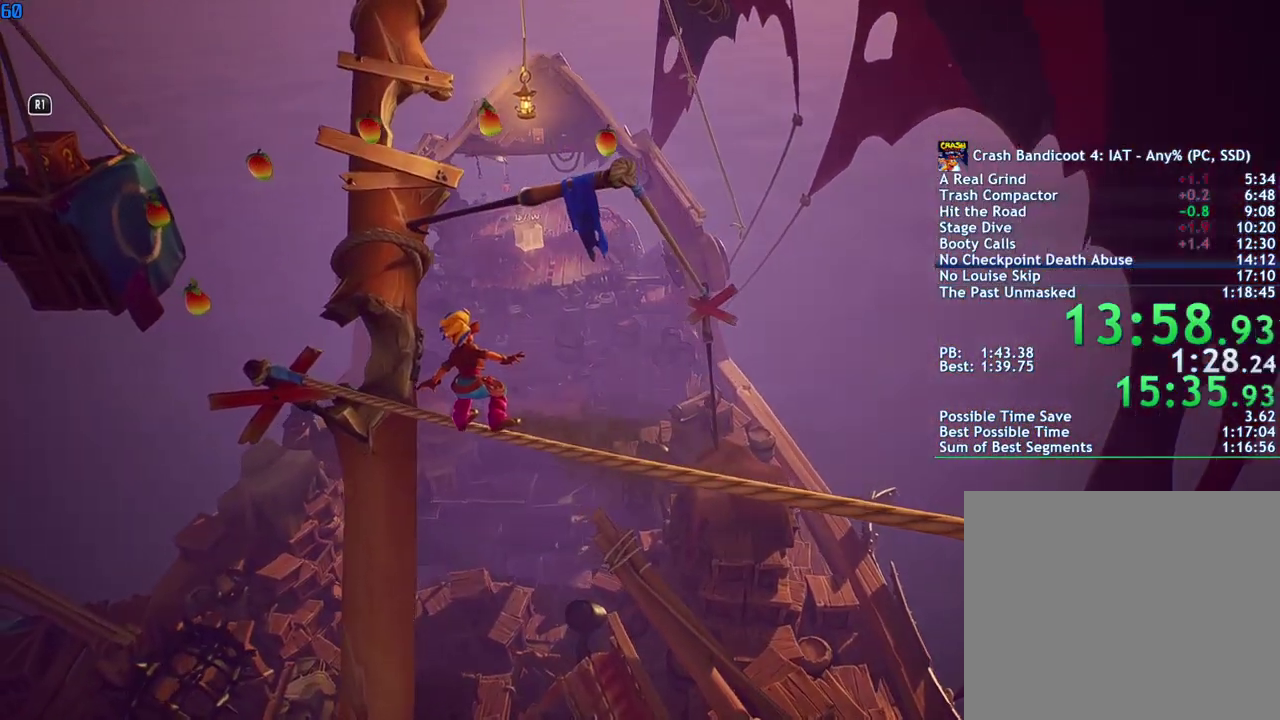
{"buttons": [], "left_stick": "center", "right_stick": "center", "events": []}
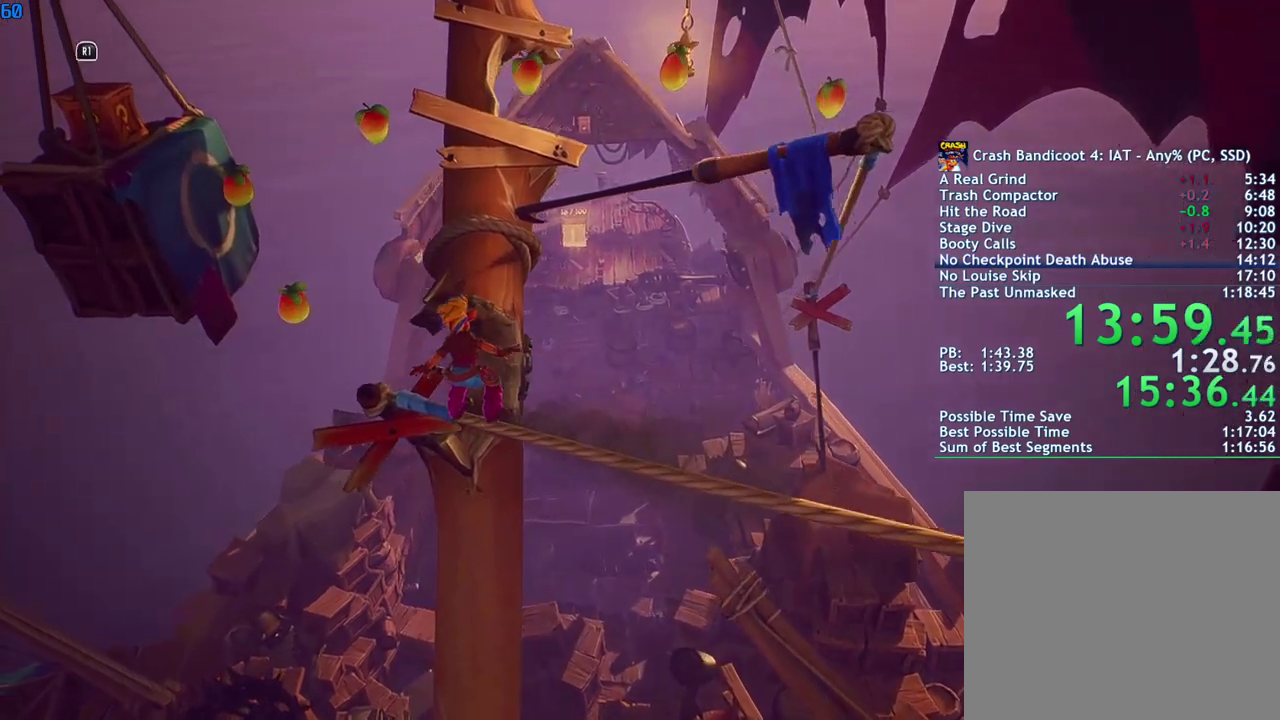
{"buttons": [], "left_stick": "up-left", "right_stick": "center", "events": [[50, "CROSS", "down"], [50, "left_stick", "up-left"], [150, "CROSS", "up"]]}
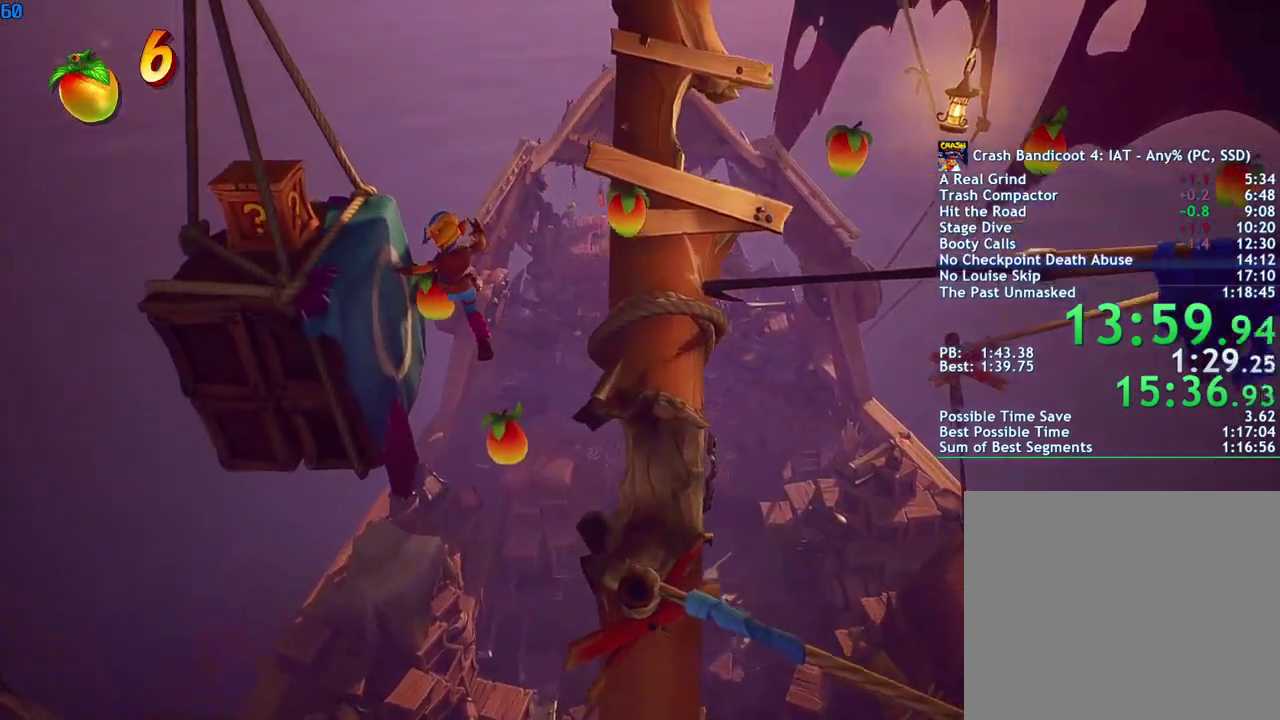
{"buttons": ["CROSS"], "left_stick": "center", "right_stick": "center", "events": [[150, "CROSS", "down"], [200, "left_stick", "center"], [233, "CROSS", "up"], [283, "CROSS", "down"], [367, "CROSS", "up"], [433, "CROSS", "down"]]}
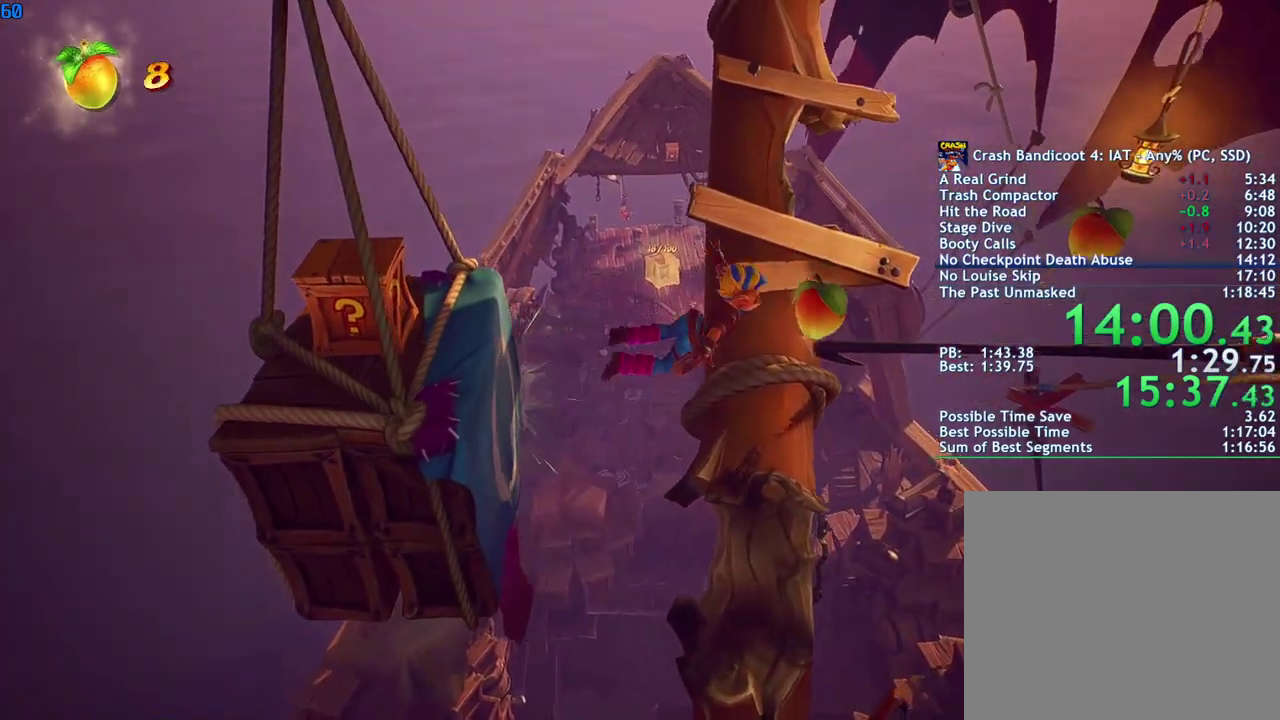
{"buttons": [], "left_stick": "center", "right_stick": "center", "events": [[17, "CROSS", "up"], [183, "CROSS", "down"], [267, "CROSS", "up"]]}
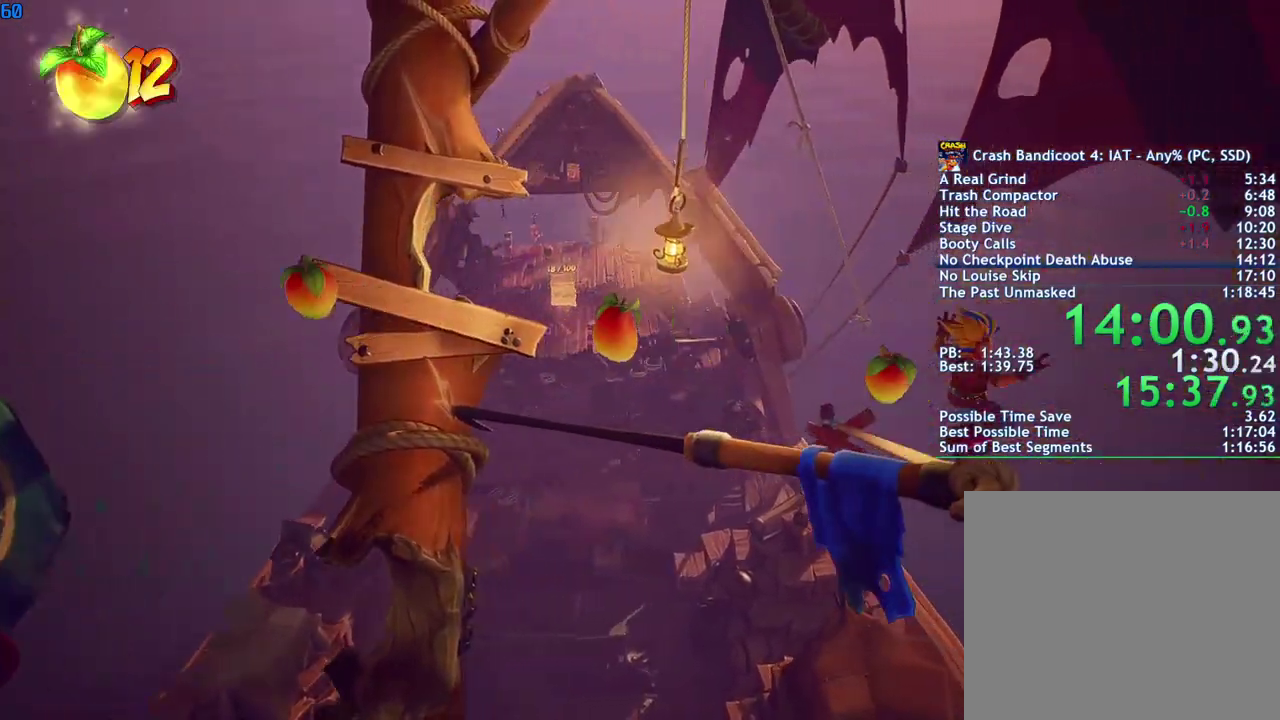
{"buttons": [], "left_stick": "up-left", "right_stick": "center", "events": [[333, "left_stick", "up-left"]]}
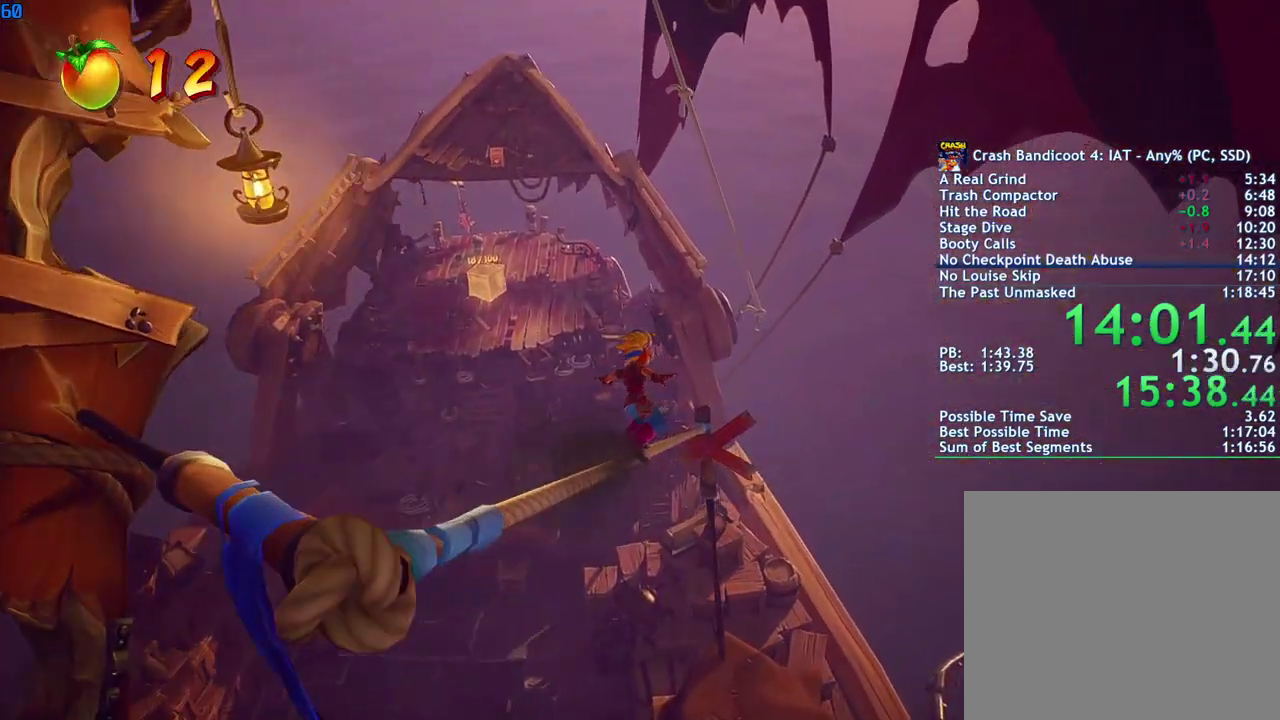
{"buttons": [], "left_stick": "center", "right_stick": "center", "events": [[150, "left_stick", "center"]]}
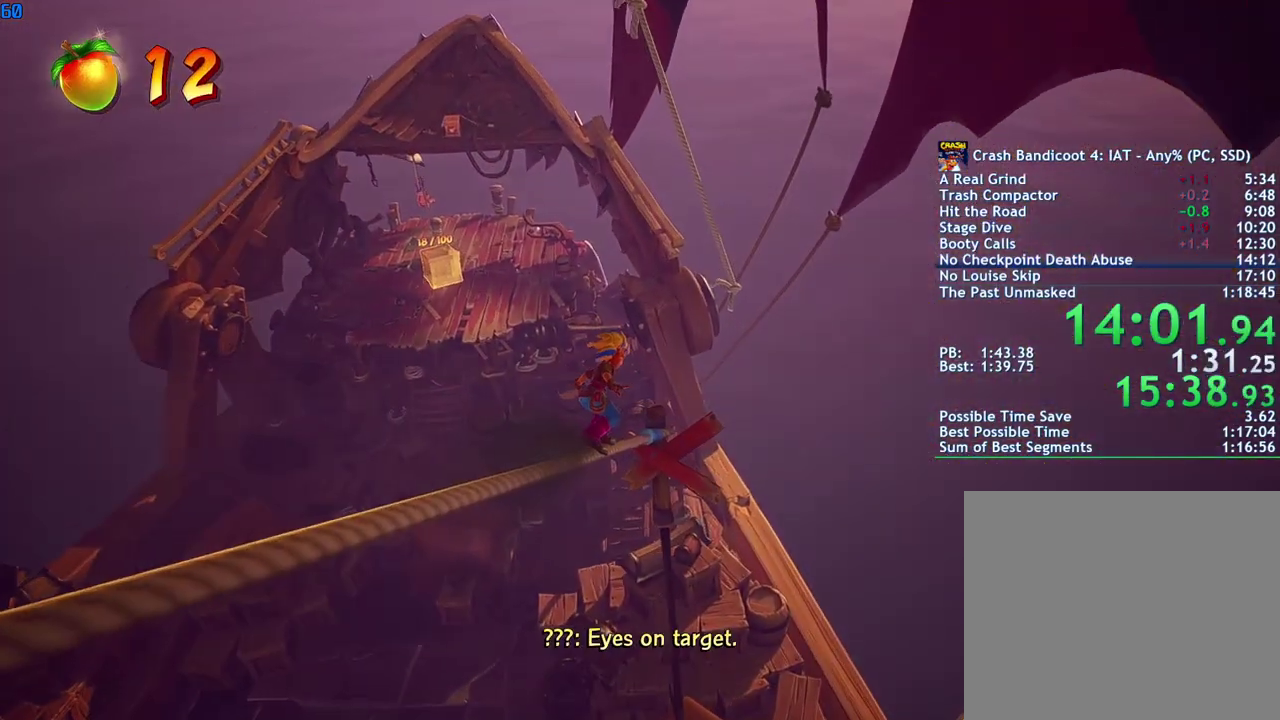
{"buttons": ["CROSS"], "left_stick": "center", "right_stick": "center", "events": [[400, "CROSS", "down"]]}
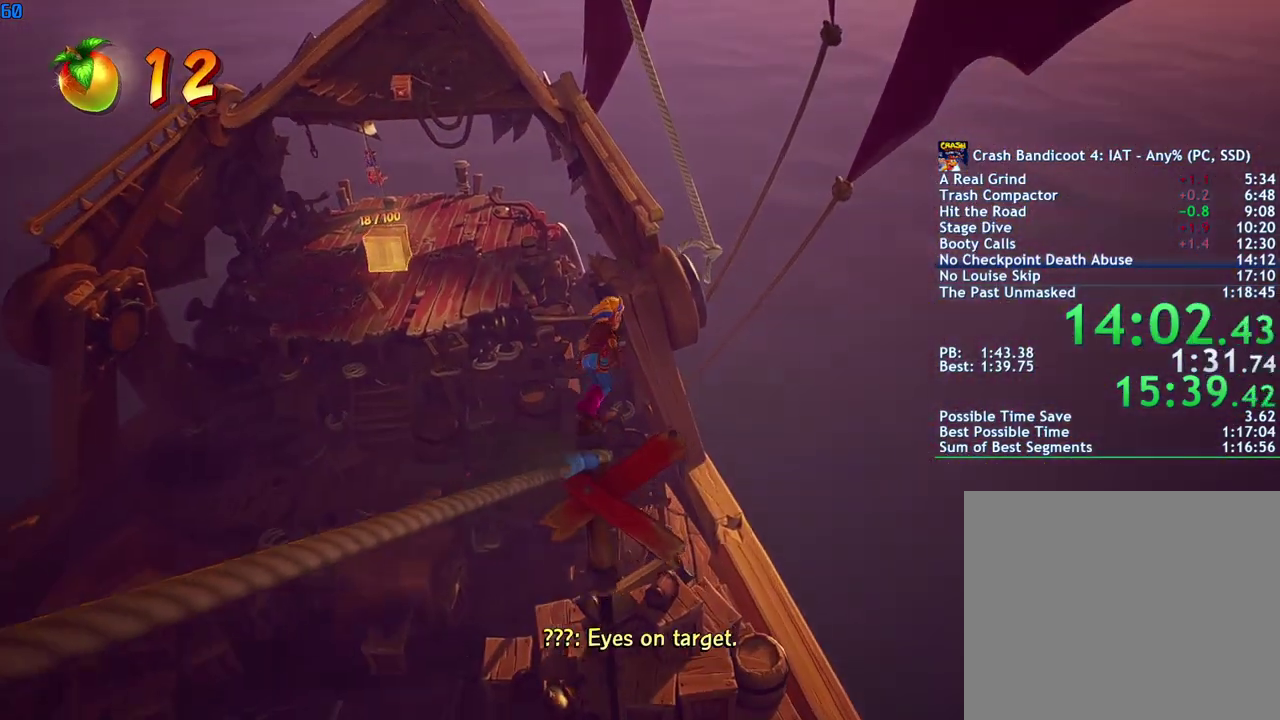
{"buttons": [], "left_stick": "center", "right_stick": "center", "events": [[50, "CROSS", "up"]]}
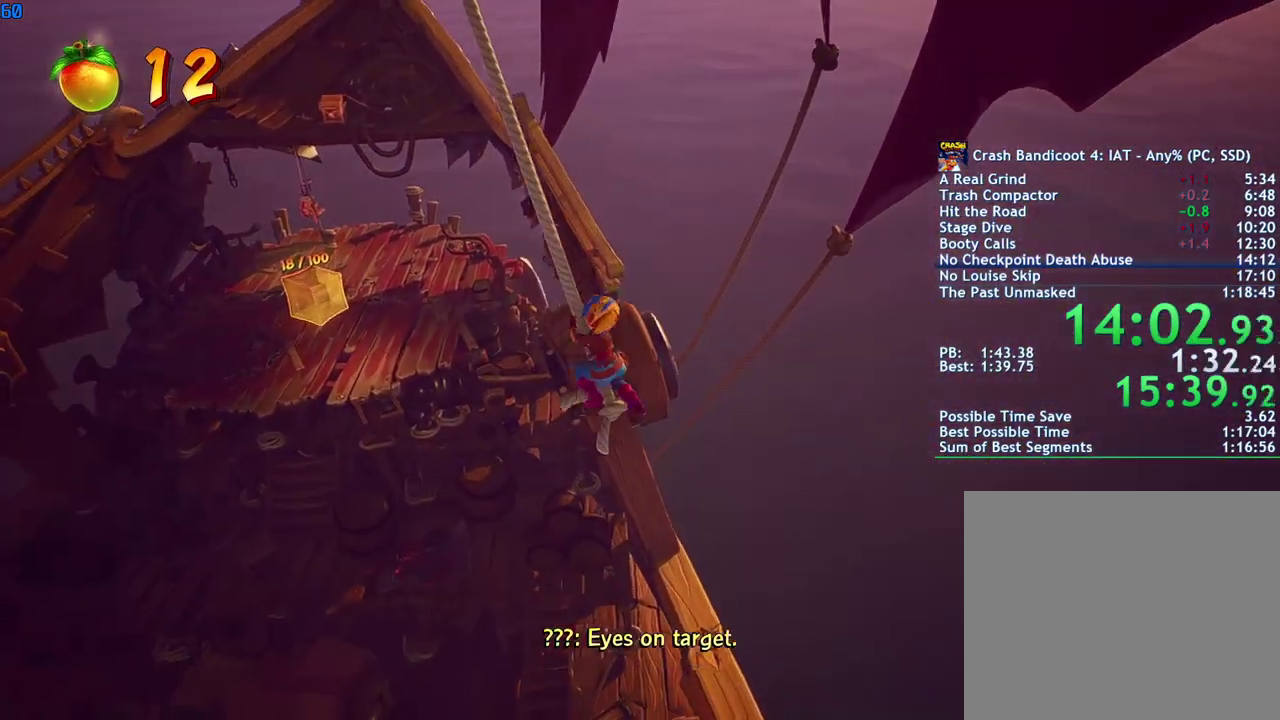
{"buttons": [], "left_stick": "center", "right_stick": "center", "events": []}
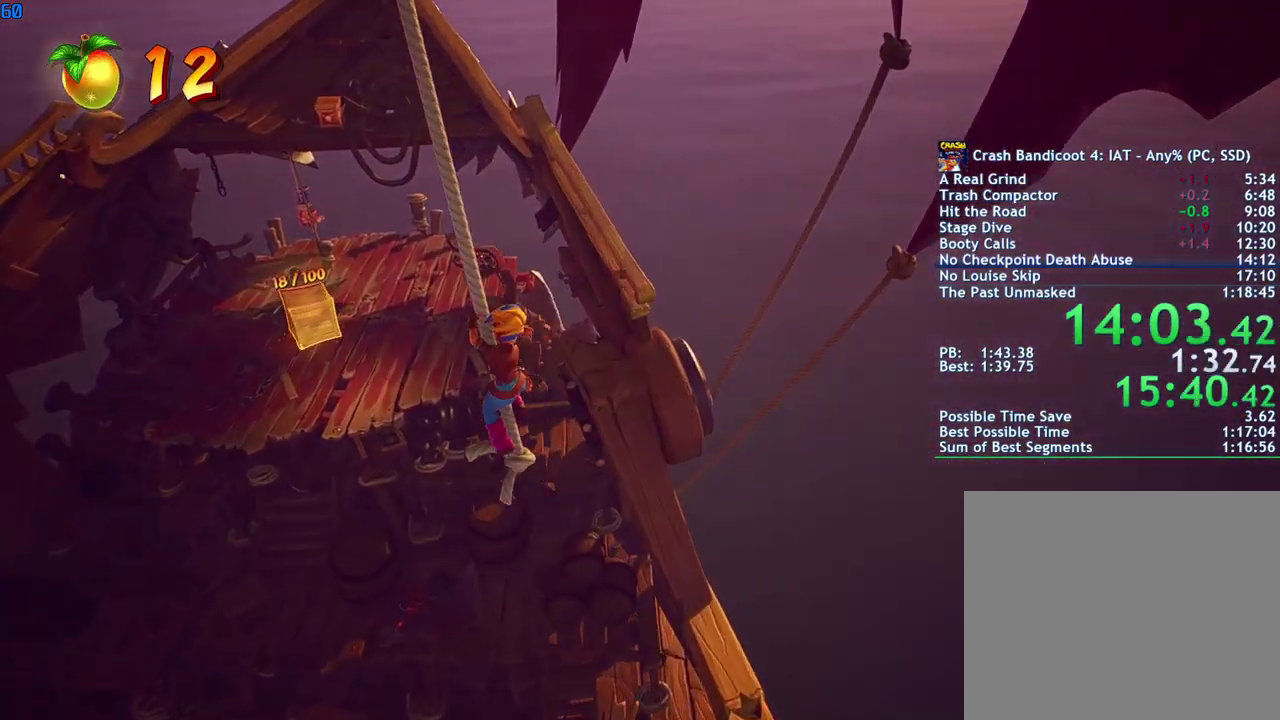
{"buttons": [], "left_stick": "center", "right_stick": "center", "events": []}
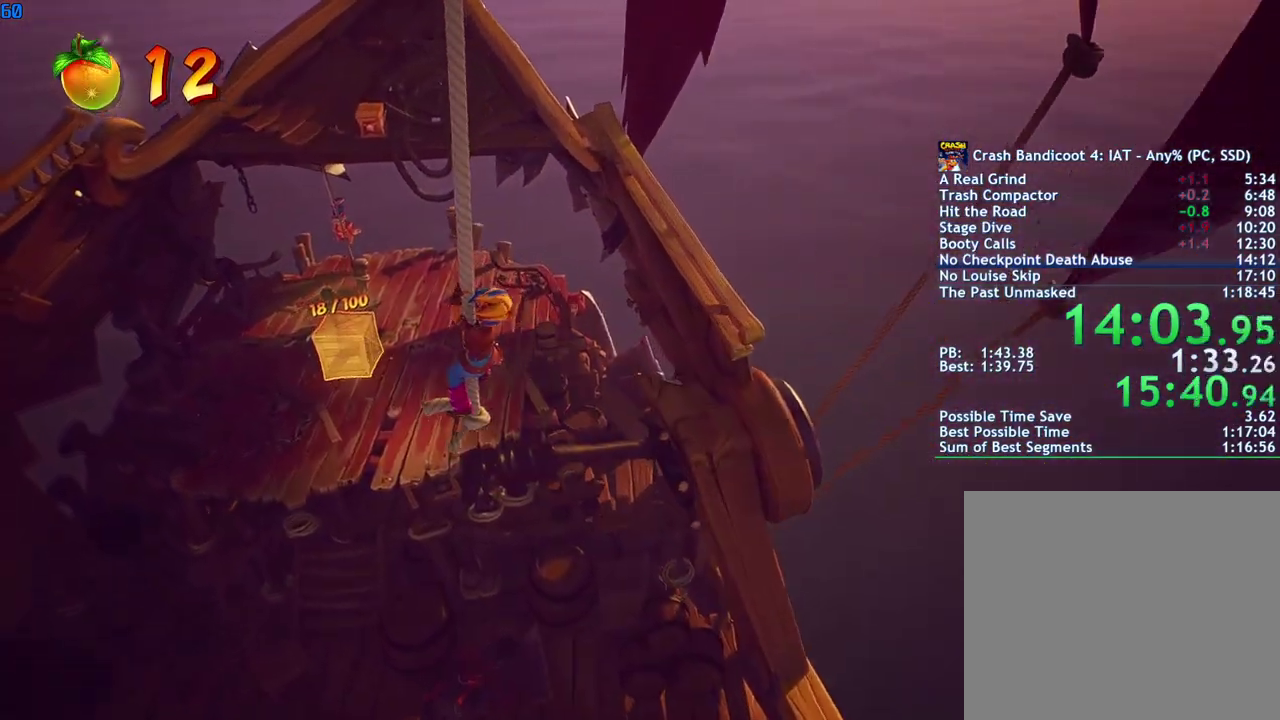
{"buttons": [], "left_stick": "up-left", "right_stick": "center", "events": [[17, "CROSS", "down"], [17, "left_stick", "up-left"], [383, "CROSS", "up"]]}
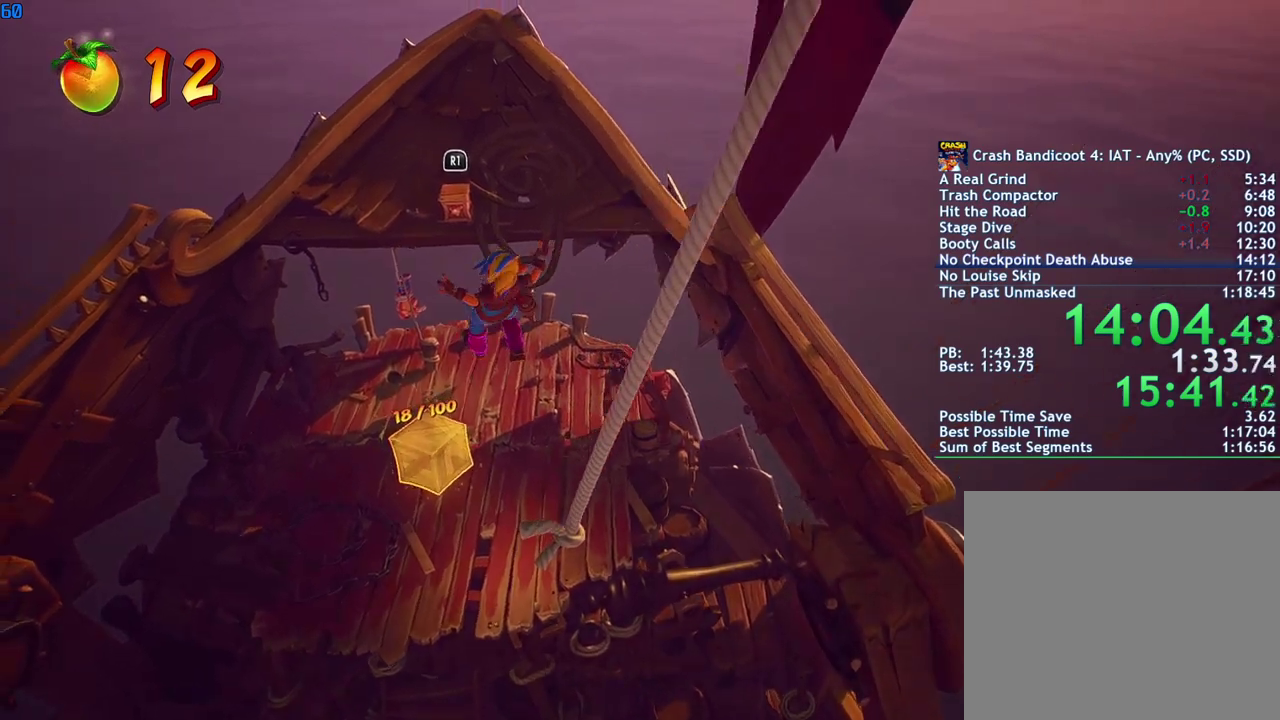
{"buttons": [], "left_stick": "up-left", "right_stick": "center", "events": []}
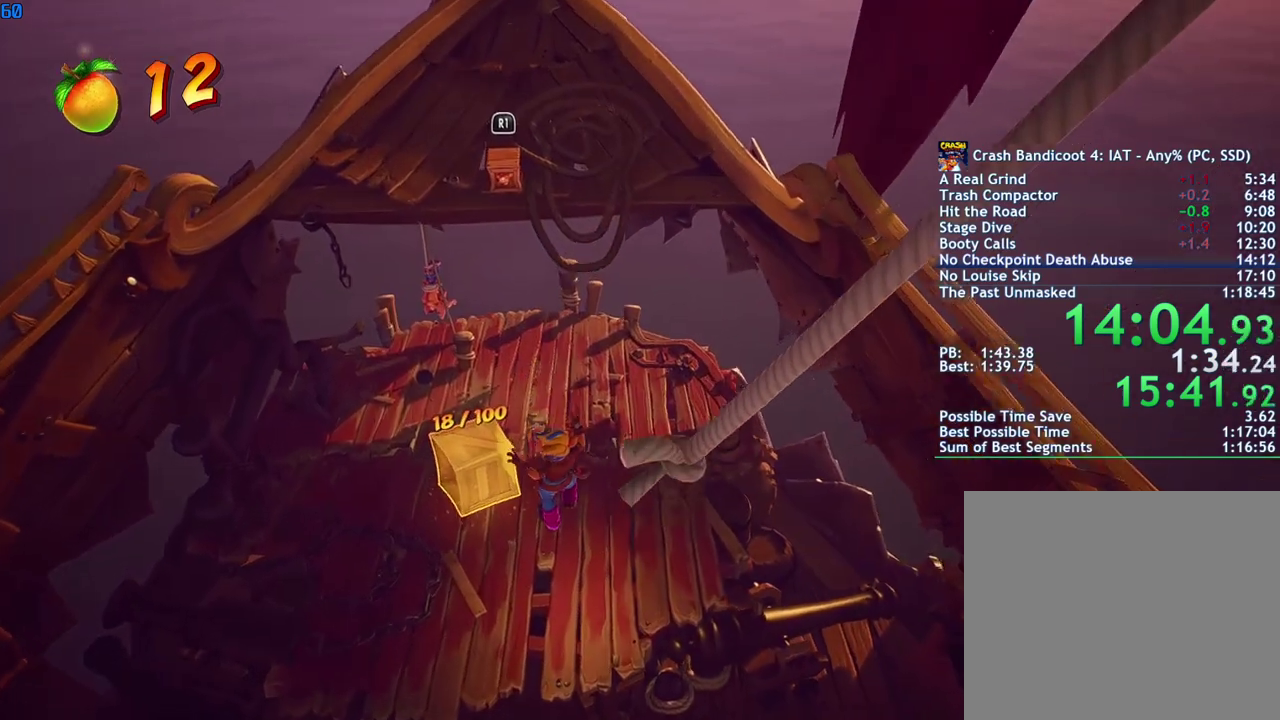
{"buttons": [], "left_stick": "up-left", "right_stick": "center", "events": []}
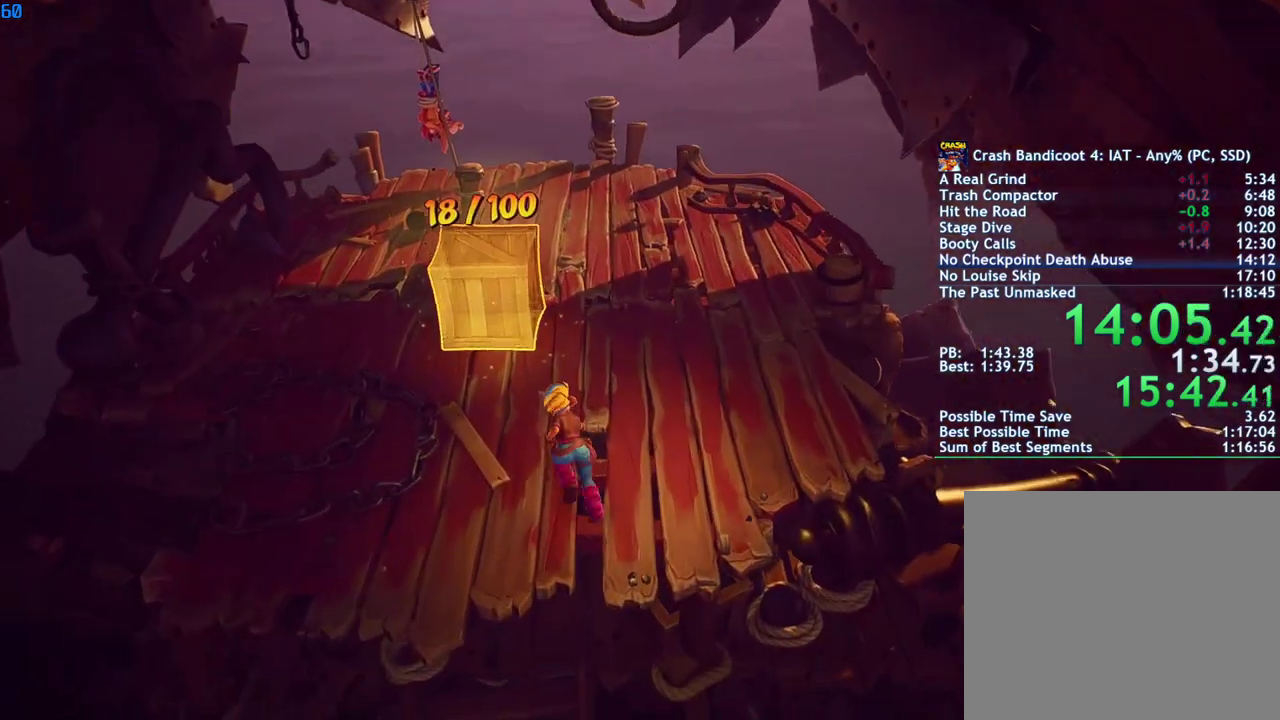
{"buttons": ["CROSS"], "left_stick": "up-left", "right_stick": "center", "events": [[450, "CROSS", "down"]]}